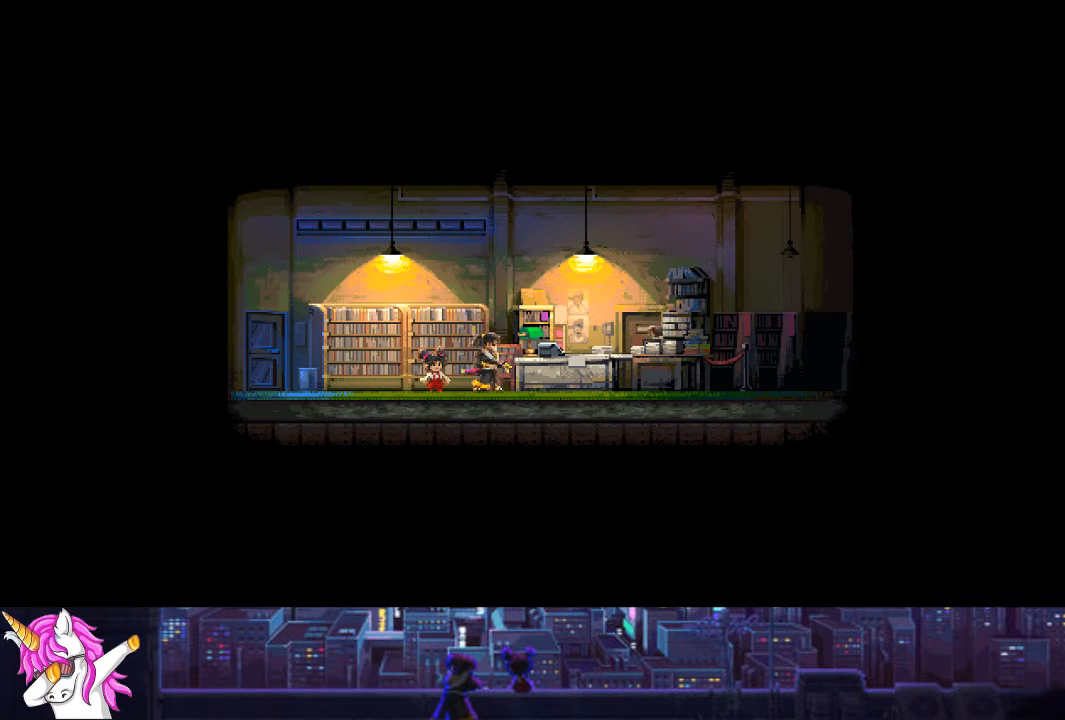
Gameplay with a controller (PlayStation layout); each line is a JSON object with the inputs held at the frame after it. "events" lists button and stick changes between this image and that frame as [ms after this image, input, new state], when the widget could be followed in between.
{"buttons": [], "left_stick": "center", "right_stick": "center", "events": []}
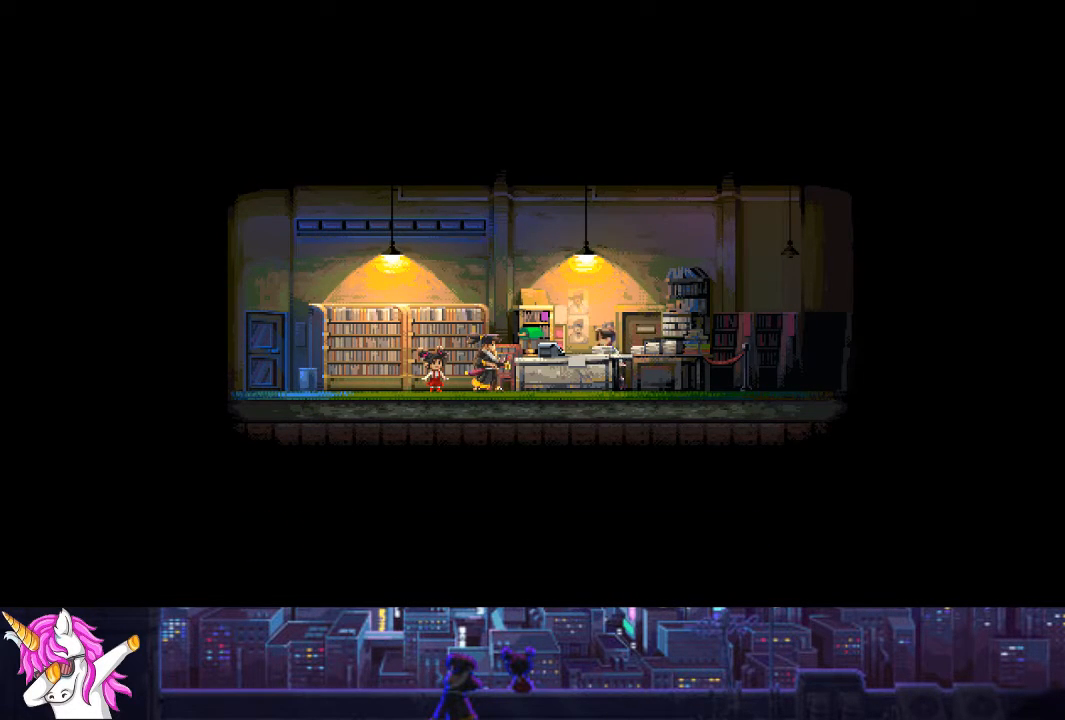
{"buttons": ["CROSS"], "left_stick": "center", "right_stick": "center", "events": [[472, "CROSS", "down"]]}
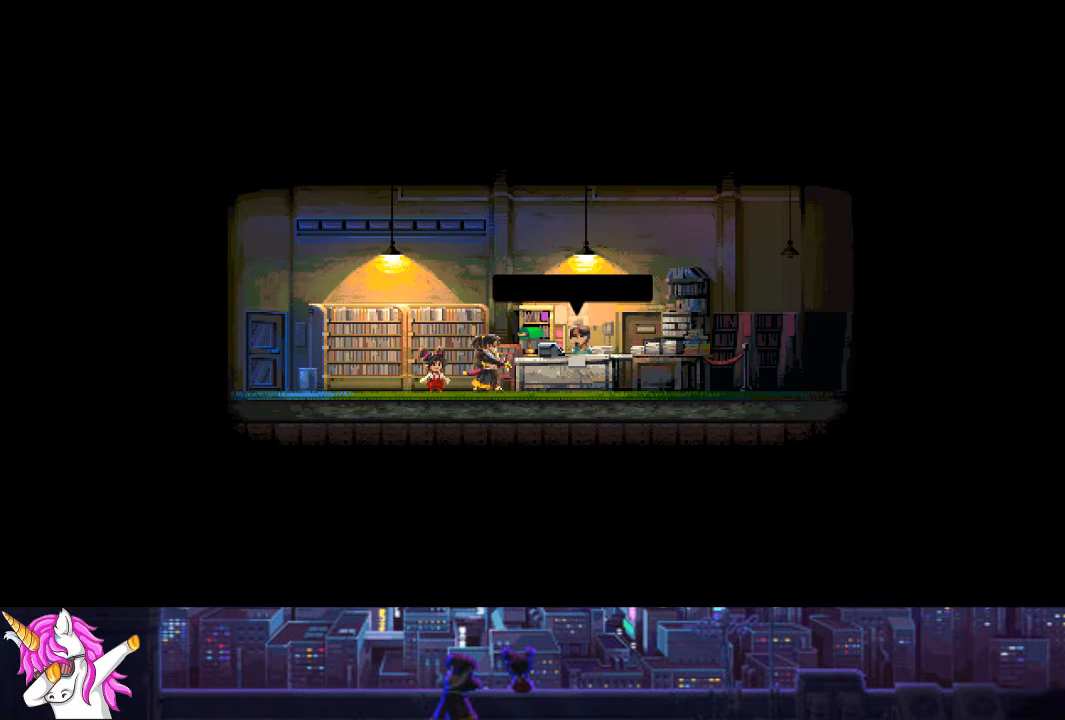
{"buttons": [], "left_stick": "center", "right_stick": "center", "events": [[51, "CROSS", "up"], [389, "CROSS", "down"], [473, "CROSS", "up"]]}
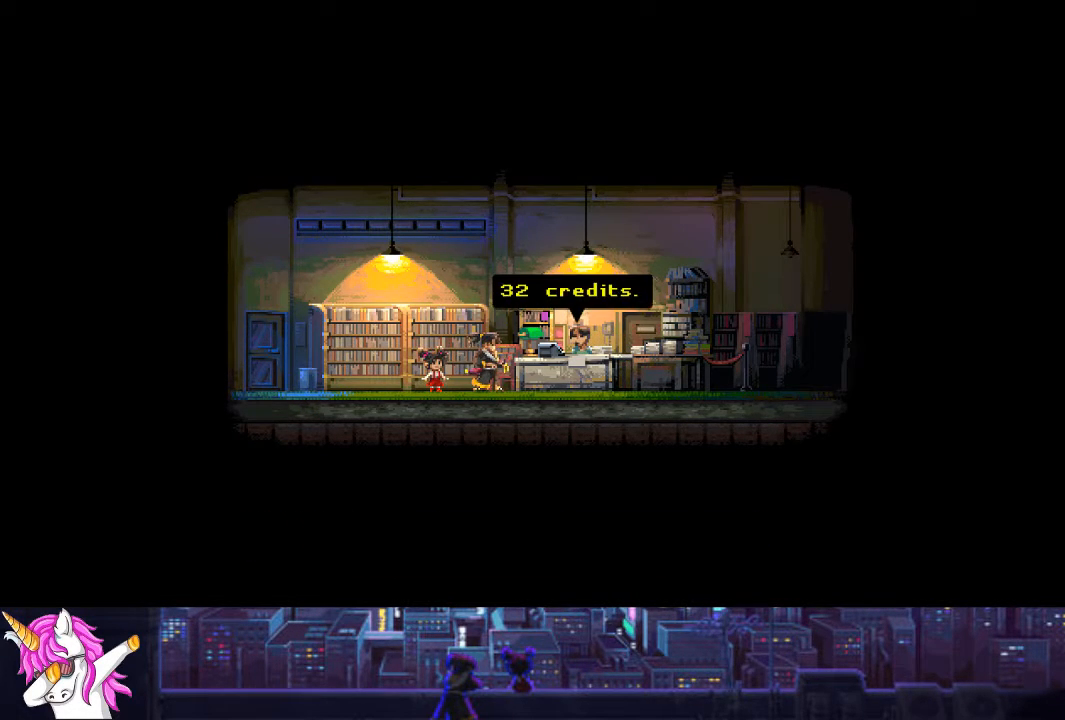
{"buttons": [], "left_stick": "center", "right_stick": "center", "events": [[84, "CROSS", "down"], [169, "CROSS", "up"], [270, "CROSS", "down"], [354, "CROSS", "up"]]}
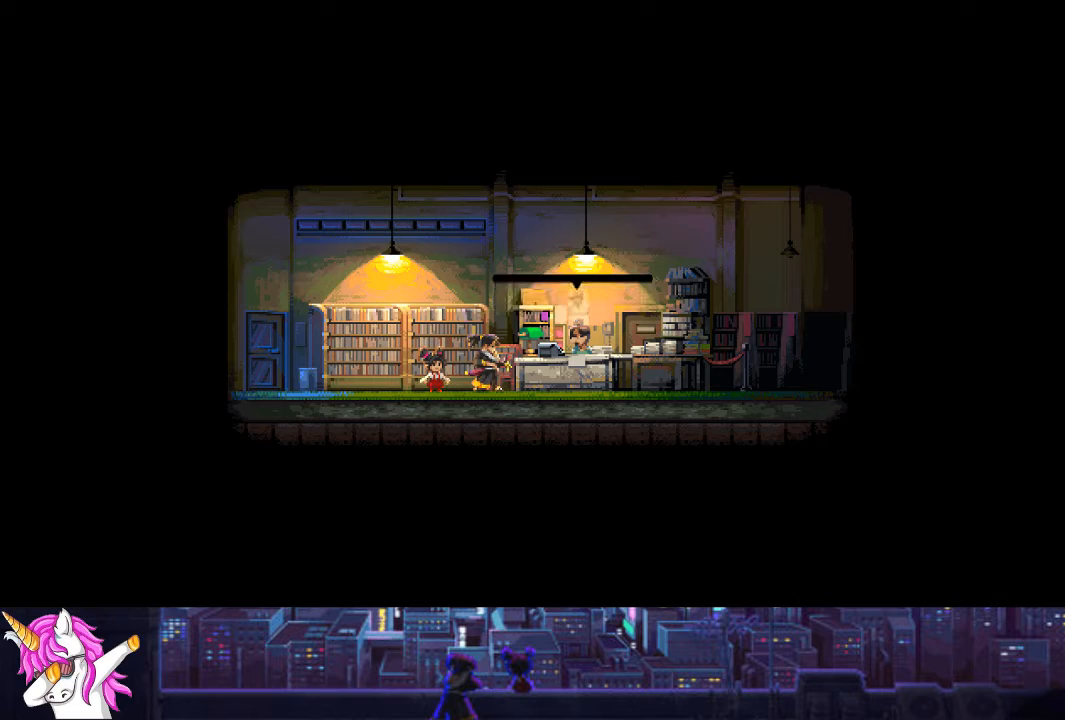
{"buttons": [], "left_stick": "center", "right_stick": "center", "events": [[34, "CROSS", "down"], [135, "CROSS", "up"], [304, "CROSS", "down"], [389, "CROSS", "up"]]}
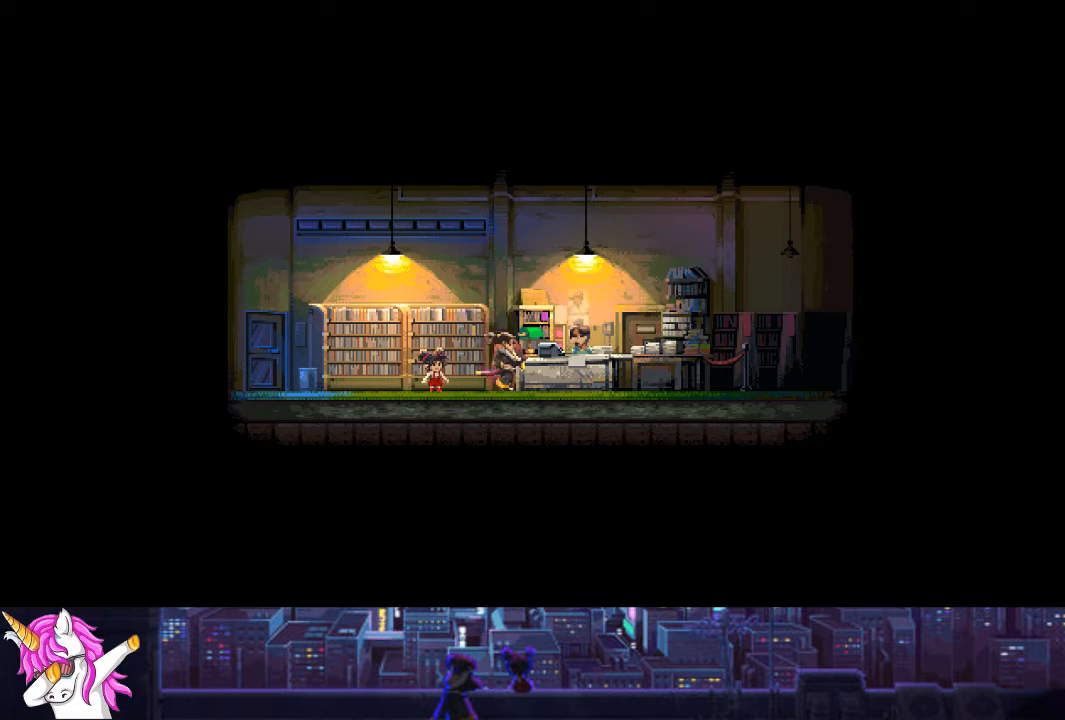
{"buttons": ["CROSS"], "left_stick": "center", "right_stick": "center", "events": [[17, "CROSS", "down"], [101, "CROSS", "up"], [236, "CROSS", "down"], [355, "CROSS", "up"], [456, "CROSS", "down"]]}
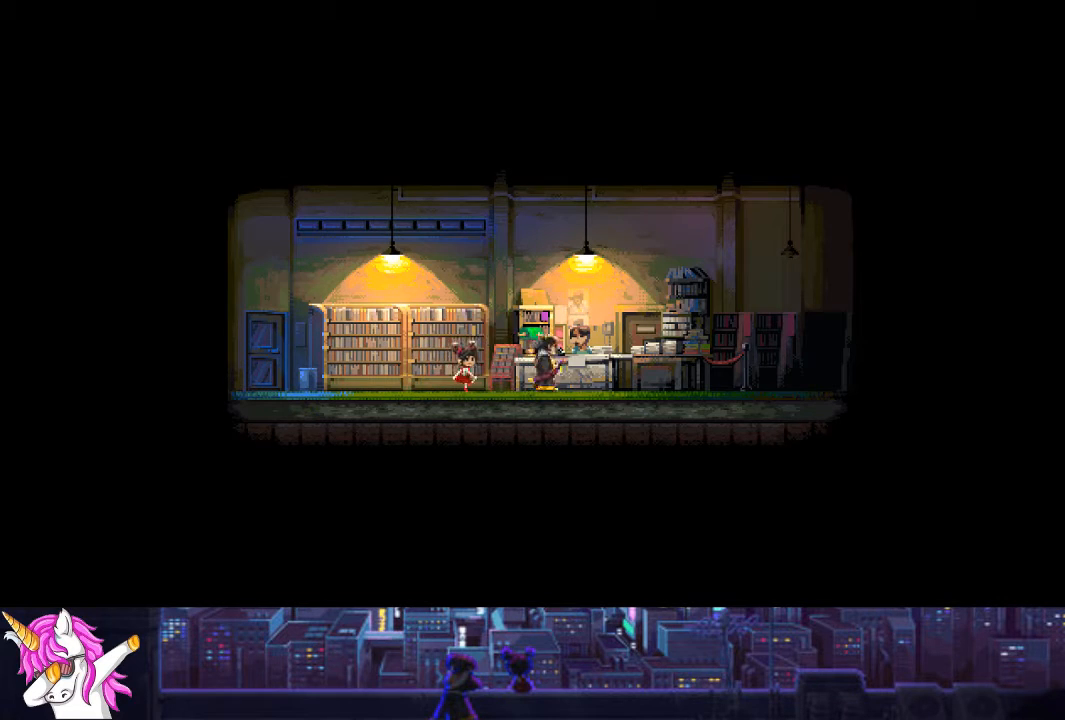
{"buttons": [], "left_stick": "center", "right_stick": "center", "events": [[33, "CROSS", "up"], [152, "CROSS", "down"], [253, "CROSS", "up"], [354, "CROSS", "down"], [472, "CROSS", "up"]]}
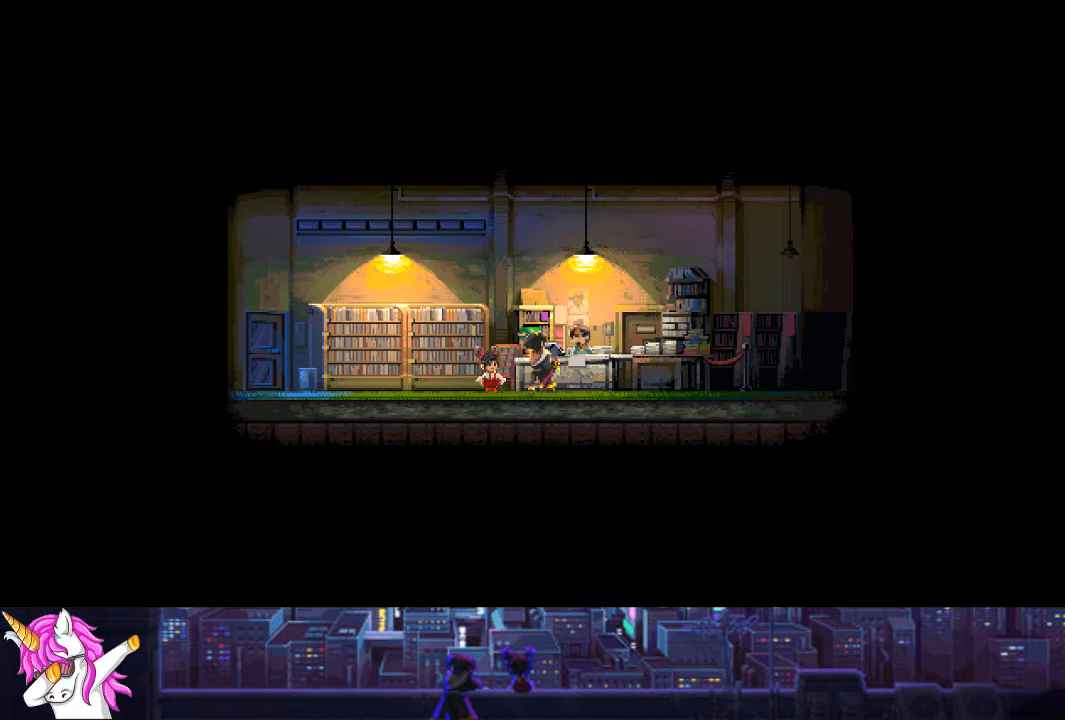
{"buttons": [], "left_stick": "center", "right_stick": "center", "events": [[102, "CROSS", "down"], [203, "CROSS", "up"], [355, "CROSS", "down"], [473, "CROSS", "up"]]}
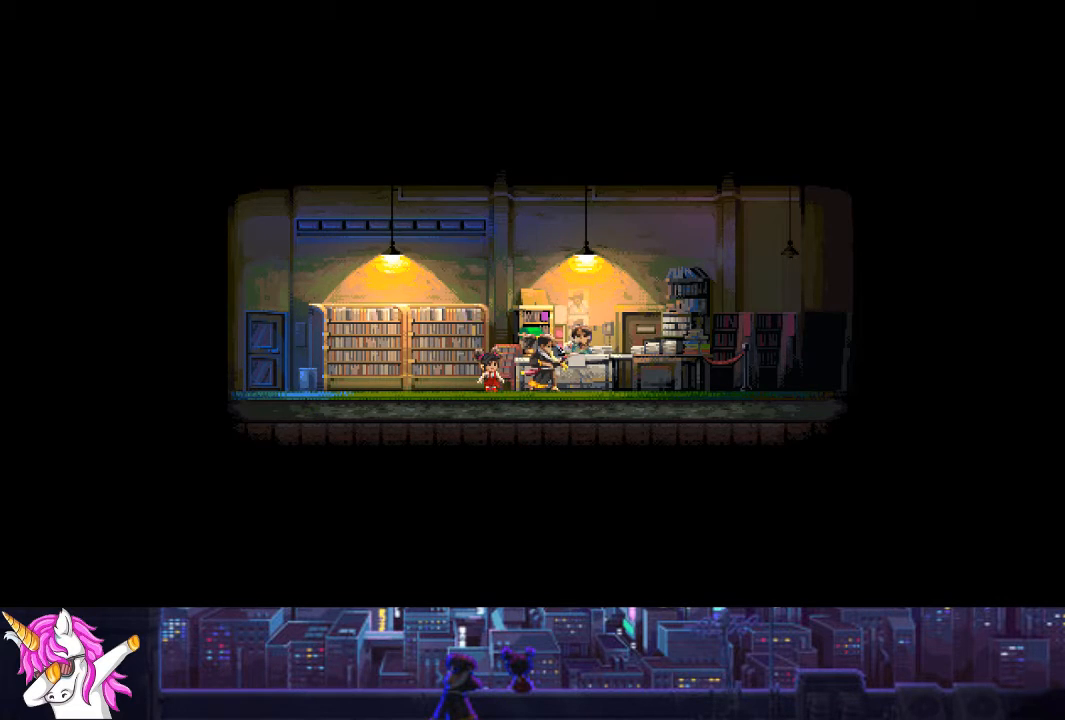
{"buttons": [], "left_stick": "center", "right_stick": "center", "events": [[67, "CROSS", "down"], [202, "CROSS", "up"], [321, "CROSS", "down"], [439, "CROSS", "up"]]}
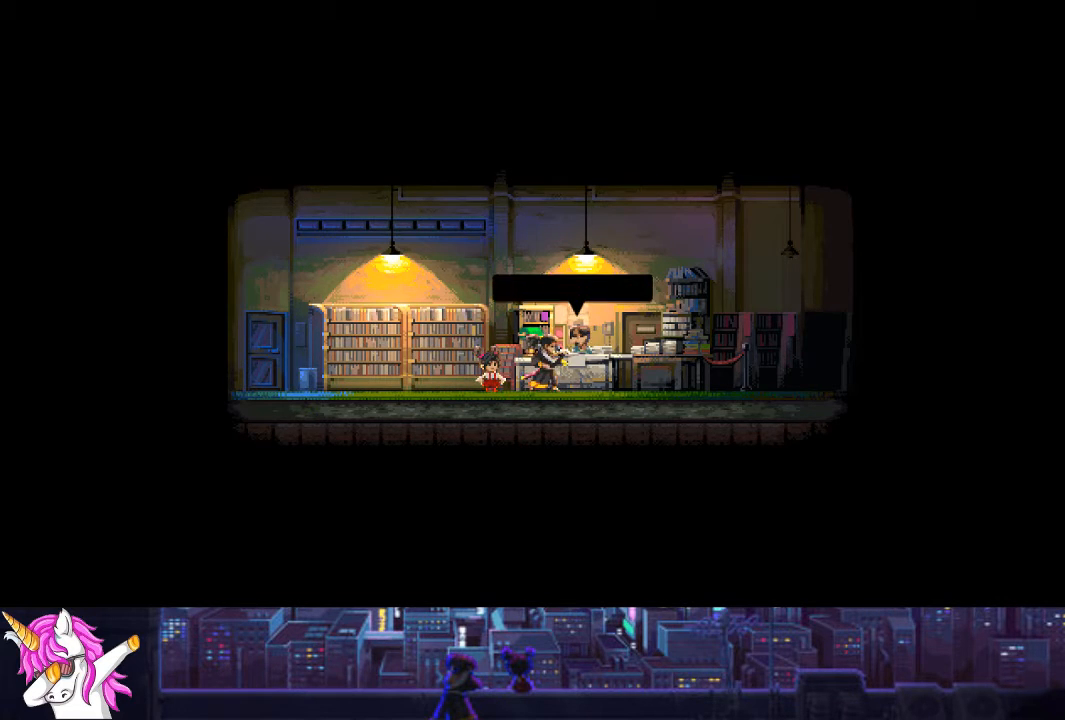
{"buttons": ["DPAD_LEFT"], "left_stick": "center", "right_stick": "center", "events": [[51, "CROSS", "down"], [118, "DPAD_LEFT", "down"], [203, "CROSS", "up"], [304, "CROSS", "down"], [405, "CROSS", "up"]]}
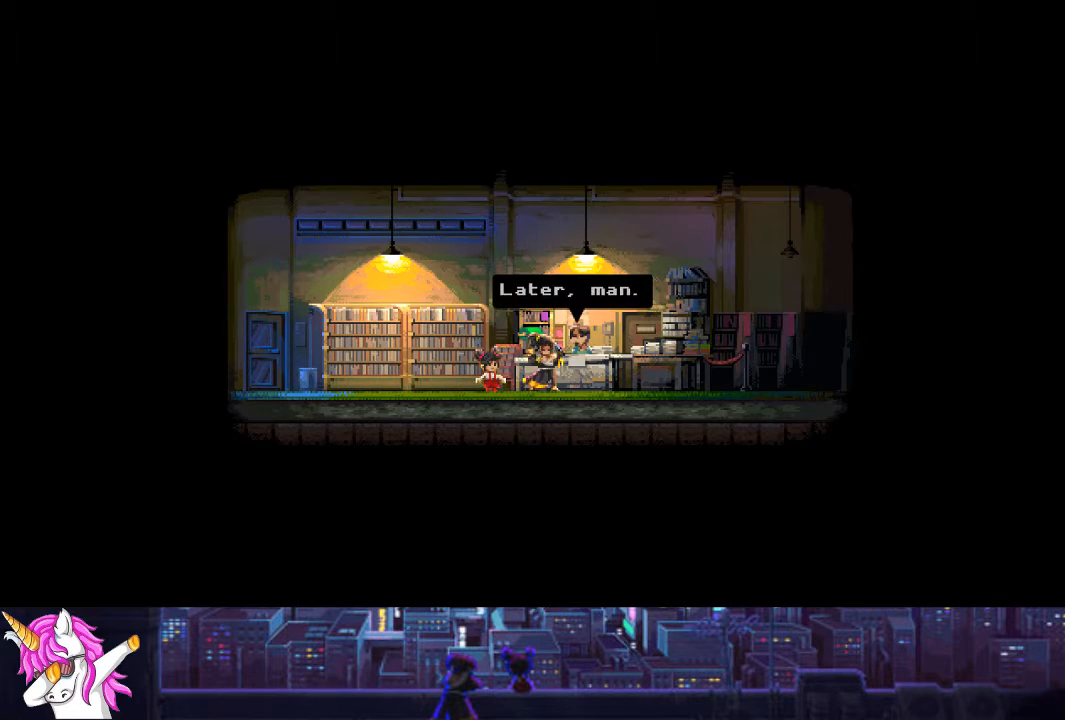
{"buttons": ["DPAD_LEFT"], "left_stick": "center", "right_stick": "center", "events": [[17, "CROSS", "down"], [84, "CROSS", "up"], [219, "CROSS", "down"], [287, "CROSS", "up"], [388, "CROSS", "down"], [473, "CROSS", "up"]]}
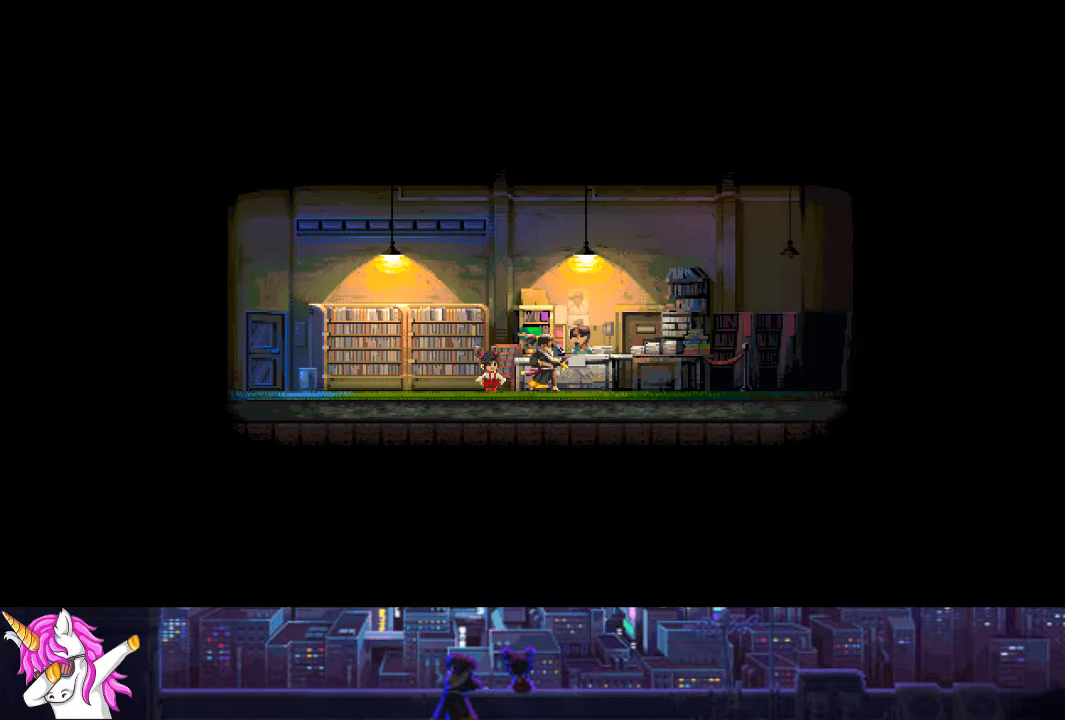
{"buttons": ["CROSS", "DPAD_LEFT"], "left_stick": "center", "right_stick": "center", "events": [[68, "CROSS", "down"], [186, "CROSS", "up"], [271, "CROSS", "down"], [389, "CROSS", "up"], [490, "CROSS", "down"]]}
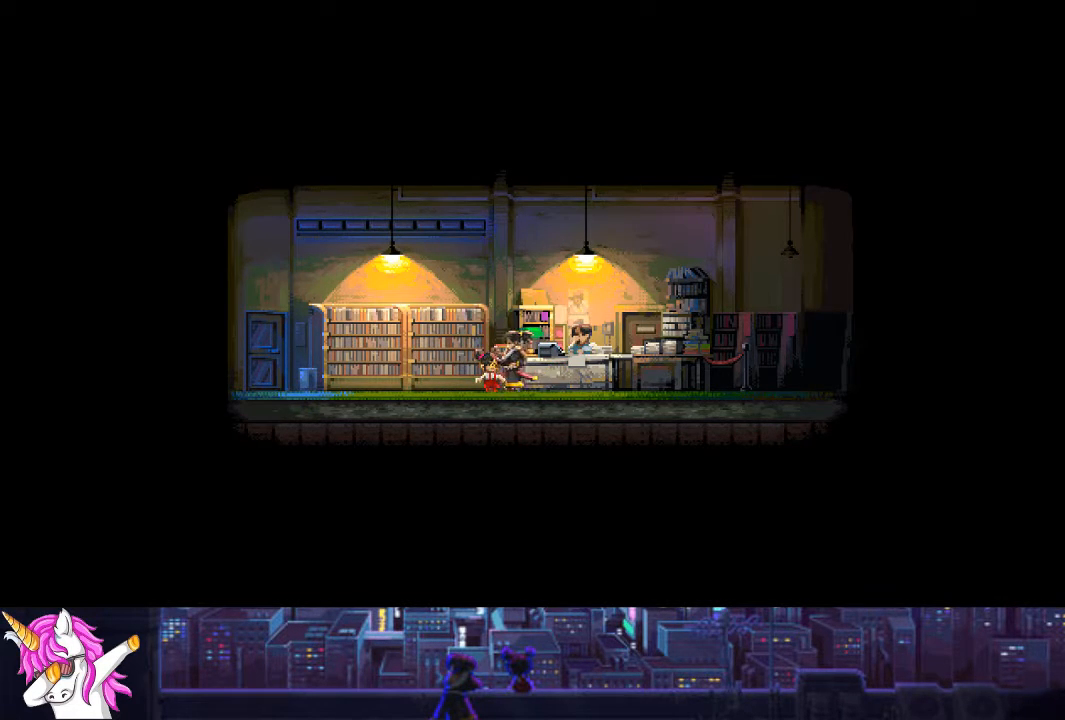
{"buttons": ["CROSS", "DPAD_LEFT"], "left_stick": "center", "right_stick": "center", "events": [[118, "CROSS", "up"], [219, "CROSS", "down"], [321, "CROSS", "up"], [439, "CROSS", "down"]]}
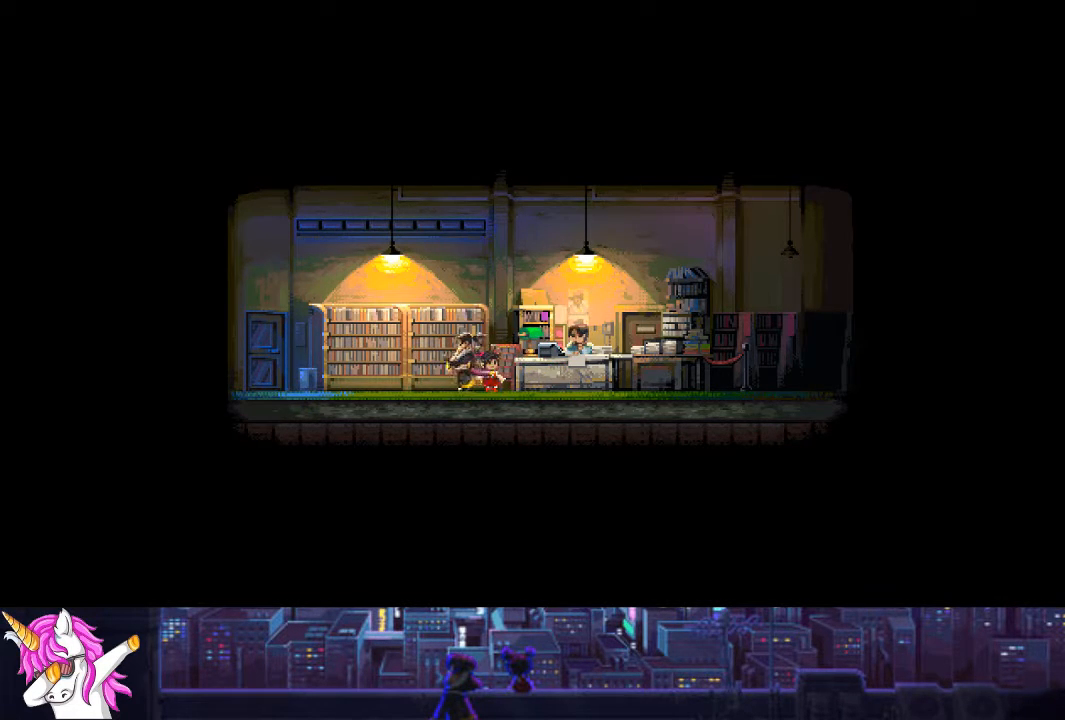
{"buttons": ["DPAD_LEFT"], "left_stick": "center", "right_stick": "center", "events": [[50, "CROSS", "up"], [185, "CROSS", "down"], [270, "CROSS", "up"], [388, "CROSS", "down"], [456, "CROSS", "up"]]}
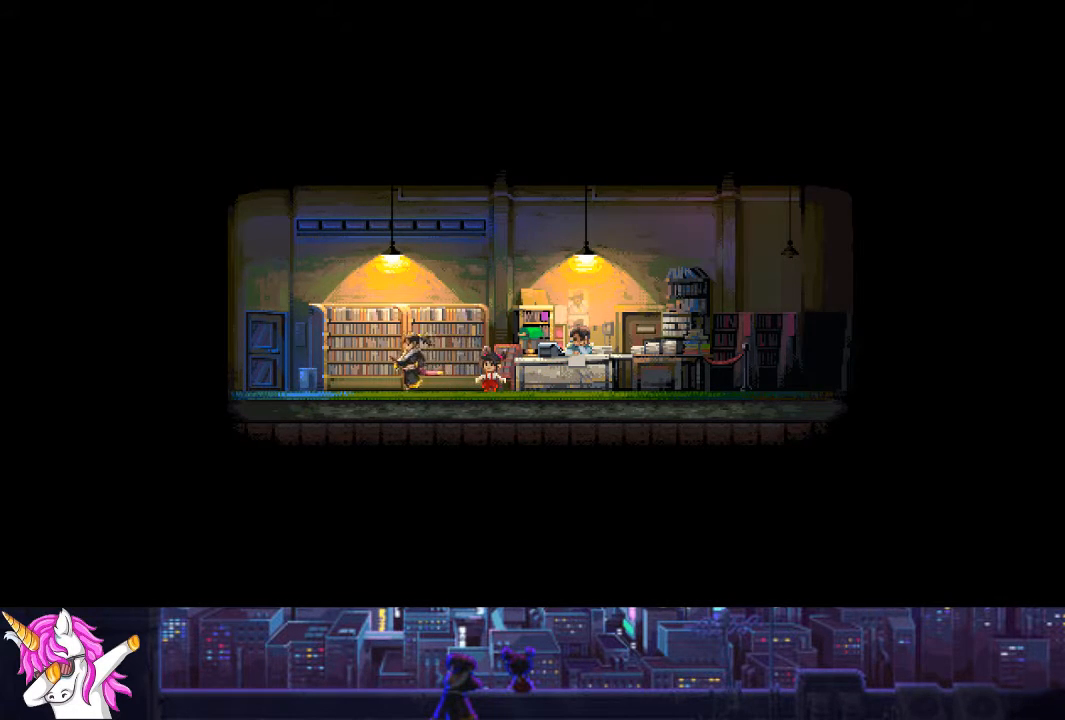
{"buttons": ["DPAD_LEFT"], "left_stick": "center", "right_stick": "center", "events": [[152, "CROSS", "down"], [220, "CROSS", "up"], [355, "CROSS", "down"], [422, "CROSS", "up"]]}
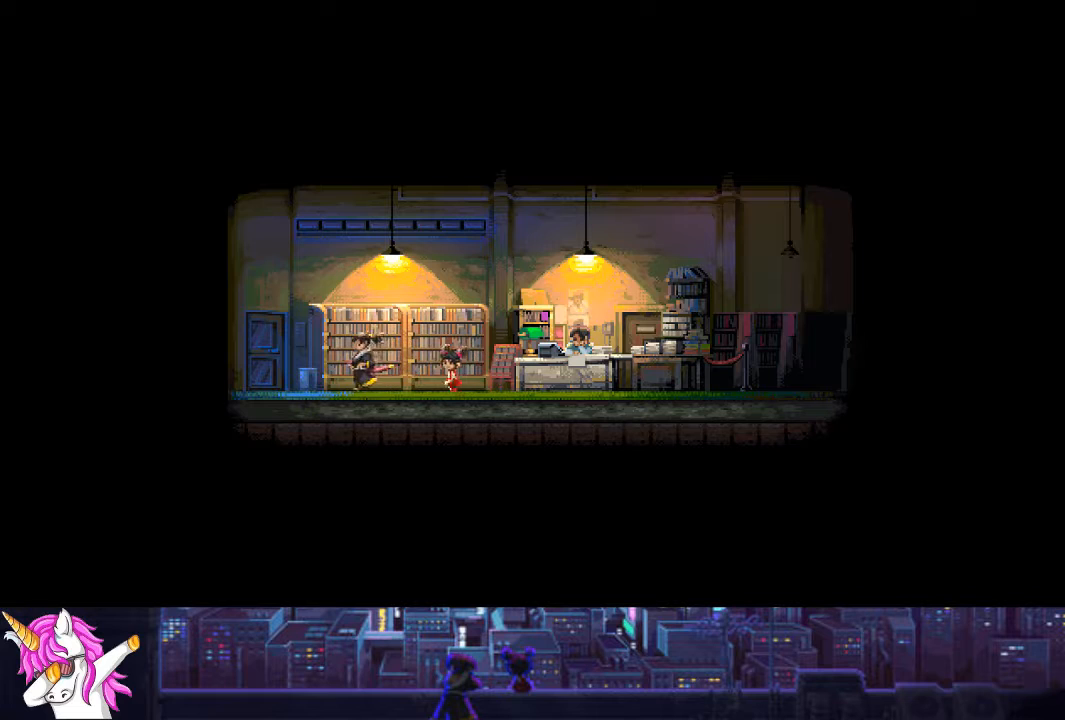
{"buttons": ["DPAD_LEFT"], "left_stick": "center", "right_stick": "center", "events": [[84, "CROSS", "down"], [169, "CROSS", "up"], [304, "CROSS", "down"], [388, "CROSS", "up"]]}
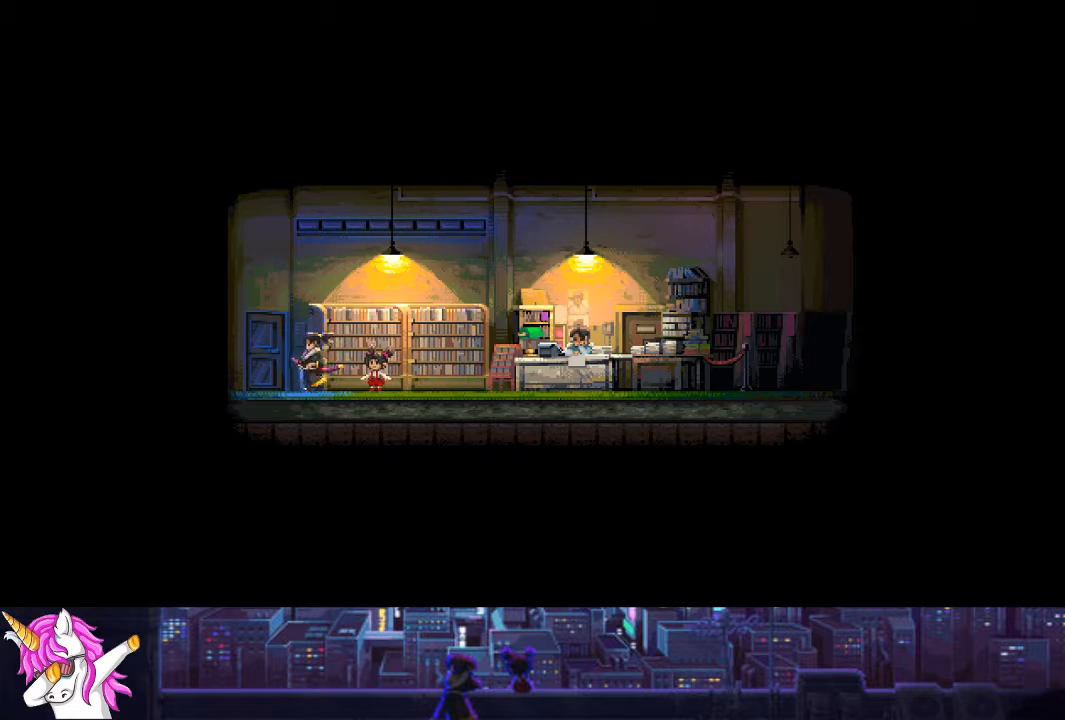
{"buttons": ["TRIANGLE", "DPAD_LEFT"], "left_stick": "center", "right_stick": "center", "events": [[254, "TRIANGLE", "down"], [338, "TRIANGLE", "up"], [422, "TRIANGLE", "down"]]}
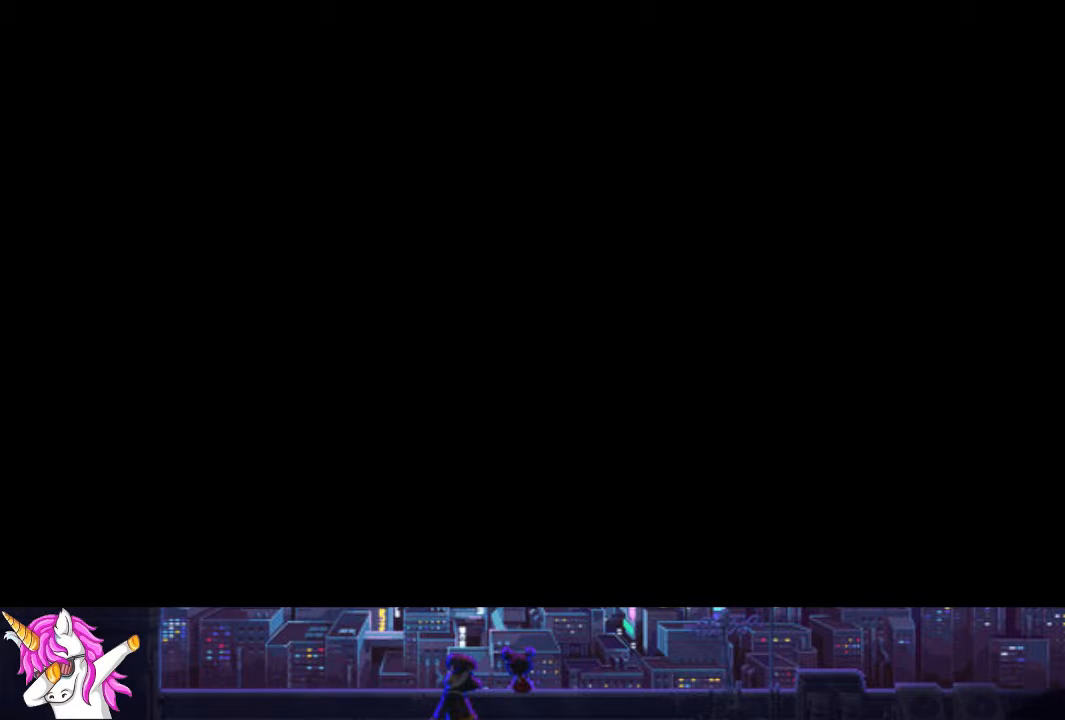
{"buttons": ["DPAD_LEFT"], "left_stick": "center", "right_stick": "center", "events": [[17, "TRIANGLE", "up"]]}
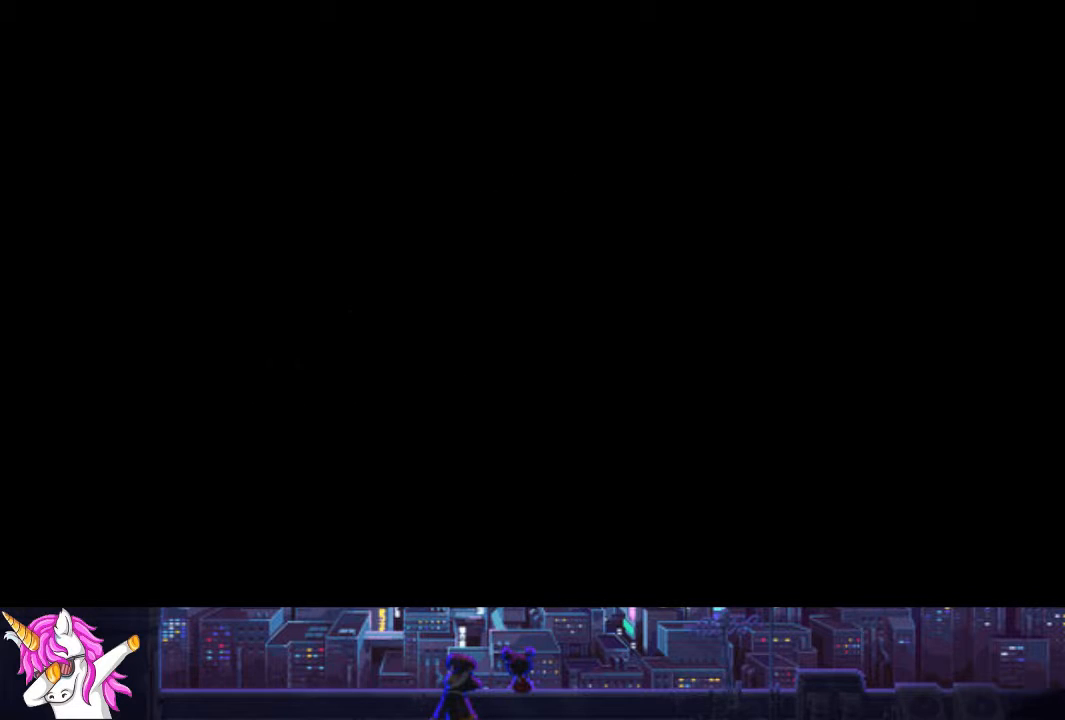
{"buttons": ["DPAD_LEFT"], "left_stick": "center", "right_stick": "center", "events": []}
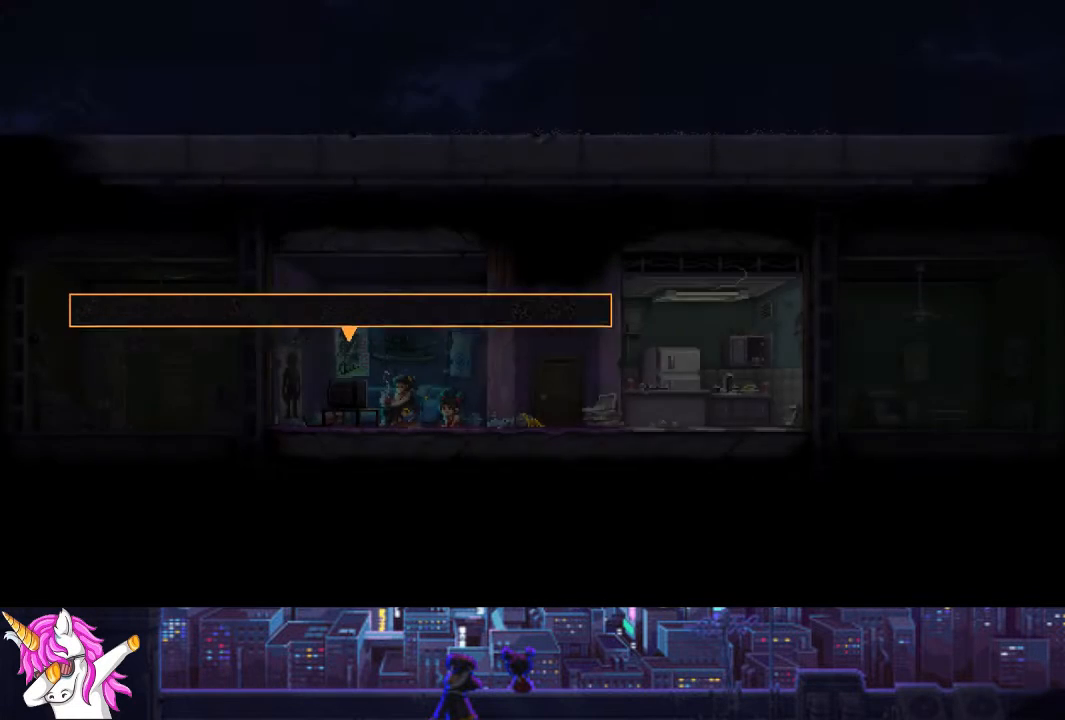
{"buttons": ["CROSS"], "left_stick": "center", "right_stick": "center", "events": [[304, "DPAD_LEFT", "up"], [405, "CROSS", "down"]]}
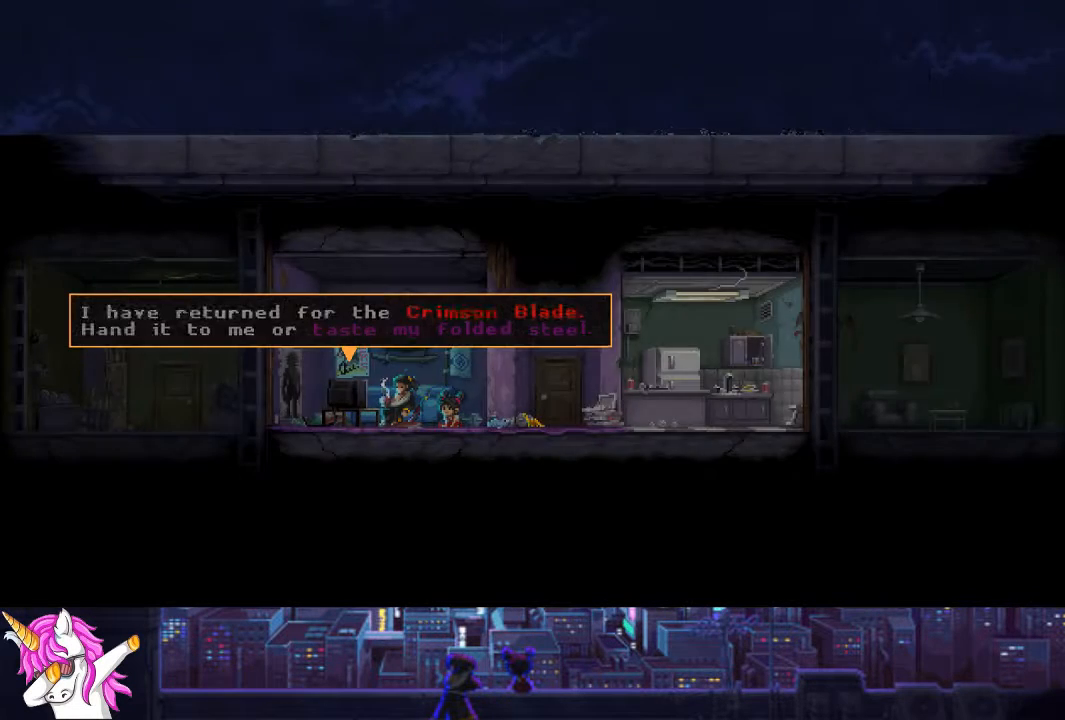
{"buttons": ["CROSS"], "left_stick": "center", "right_stick": "center", "events": [[17, "CROSS", "up"], [84, "CROSS", "down"], [169, "CROSS", "up"], [287, "CROSS", "down"], [354, "CROSS", "up"], [456, "CROSS", "down"]]}
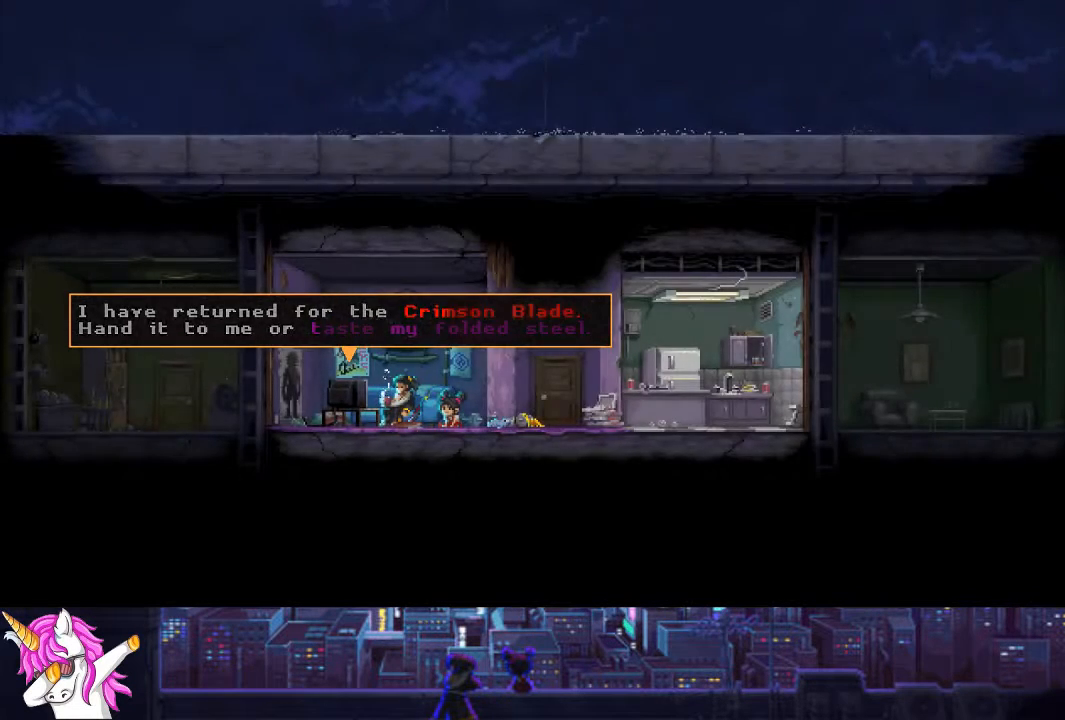
{"buttons": [], "left_stick": "center", "right_stick": "center", "events": [[17, "CROSS", "up"], [135, "CROSS", "down"], [186, "CROSS", "up"], [321, "CROSS", "down"], [389, "CROSS", "up"]]}
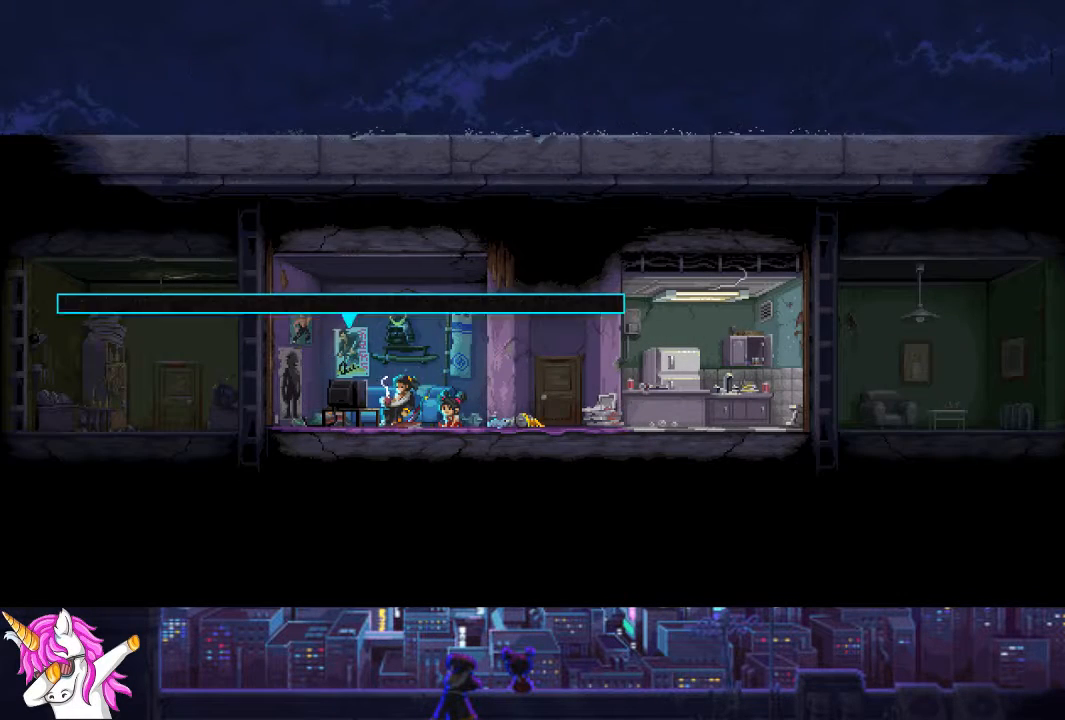
{"buttons": [], "left_stick": "center", "right_stick": "center", "events": [[202, "CROSS", "down"], [287, "CROSS", "up"]]}
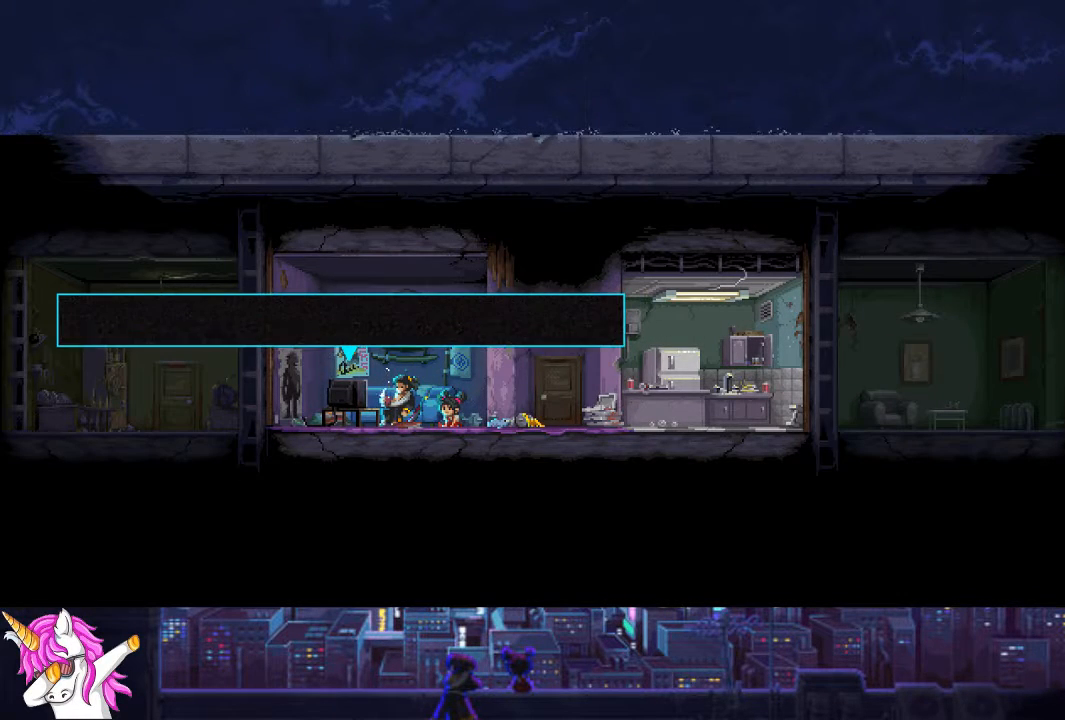
{"buttons": [], "left_stick": "center", "right_stick": "center", "events": []}
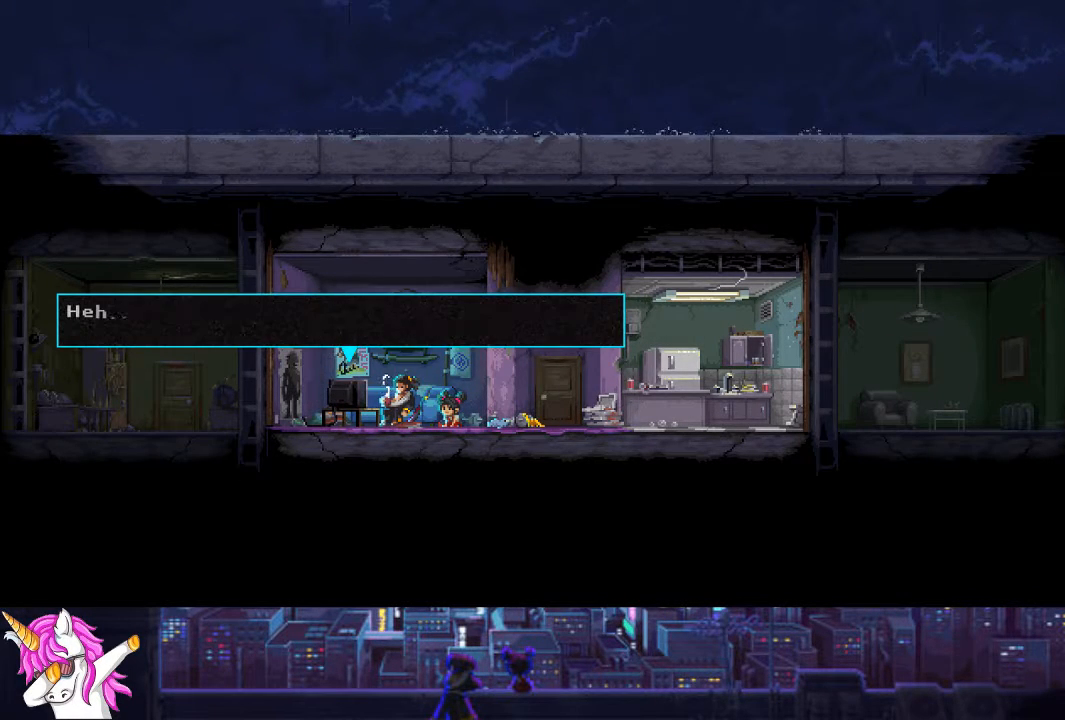
{"buttons": [], "left_stick": "center", "right_stick": "center", "events": [[371, "CROSS", "down"], [473, "CROSS", "up"]]}
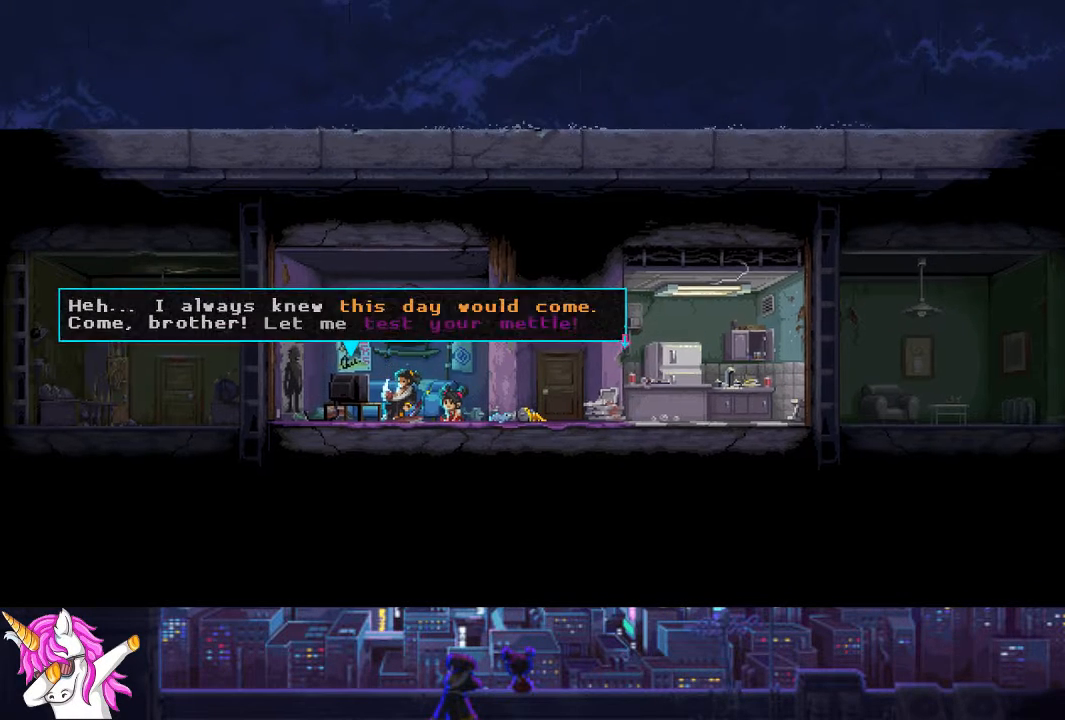
{"buttons": [], "left_stick": "center", "right_stick": "center", "events": [[84, "CROSS", "down"], [168, "CROSS", "up"], [337, "CROSS", "down"], [422, "CROSS", "up"]]}
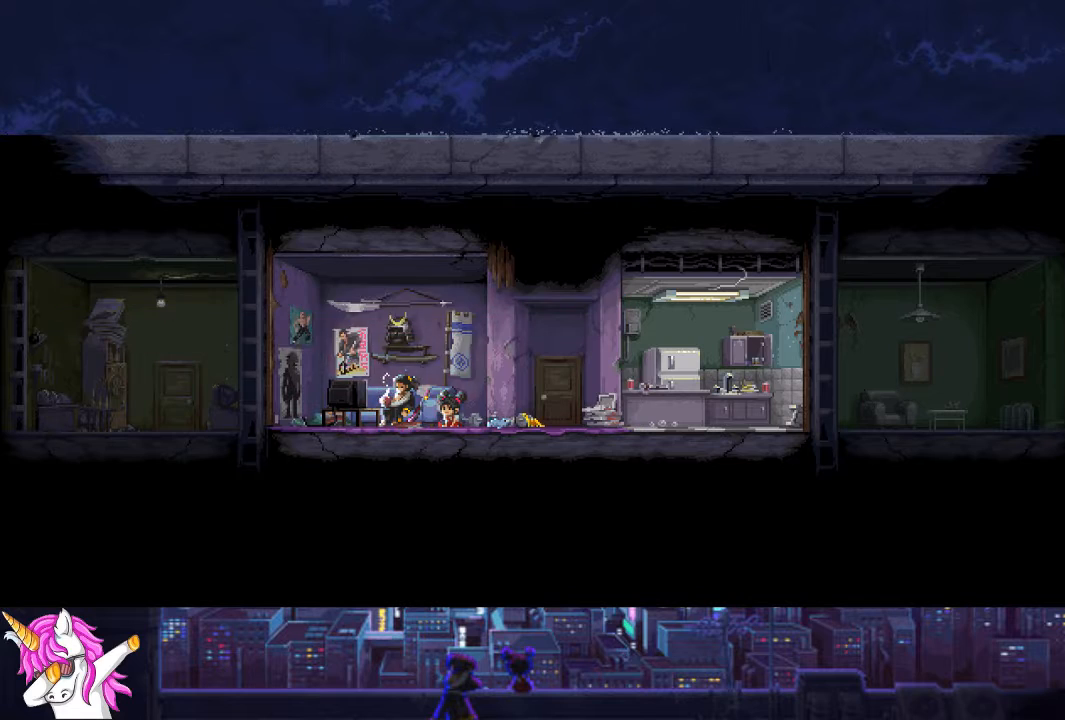
{"buttons": ["CROSS"], "left_stick": "center", "right_stick": "center", "events": [[51, "CROSS", "down"], [118, "CROSS", "up"], [237, "CROSS", "down"], [321, "CROSS", "up"], [473, "CROSS", "down"]]}
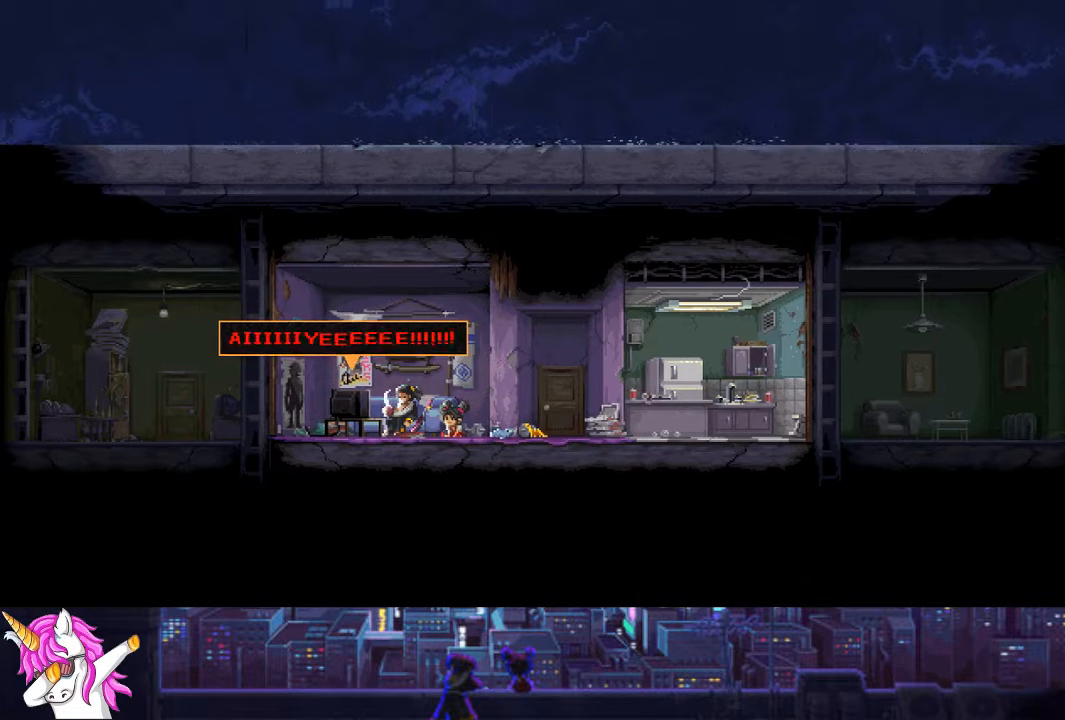
{"buttons": [], "left_stick": "center", "right_stick": "center", "events": [[17, "CROSS", "up"], [152, "CROSS", "down"], [236, "CROSS", "up"], [354, "CROSS", "down"], [422, "CROSS", "up"]]}